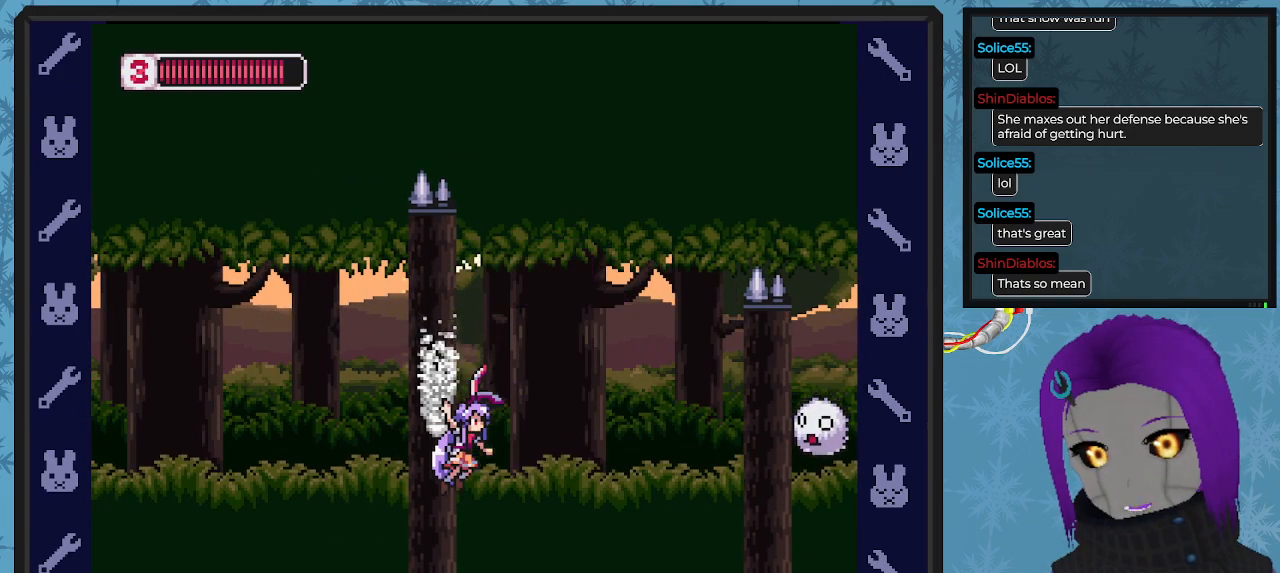
Gameplay with a controller (Xbox layout); each line is a JSON object with the inputs held at the frame after it. "events" lists button and stick changes between this image and that frame as [ms after this image, input, new state], when the widget could be followed in between. Not read: right_stick.
{"buttons": ["B", "DPAD_LEFT"], "left_stick": "center", "events": [[100, "A", "down"], [100, "DPAD_DOWN", "down"], [333, "A", "up"], [367, "DPAD_DOWN", "up"]]}
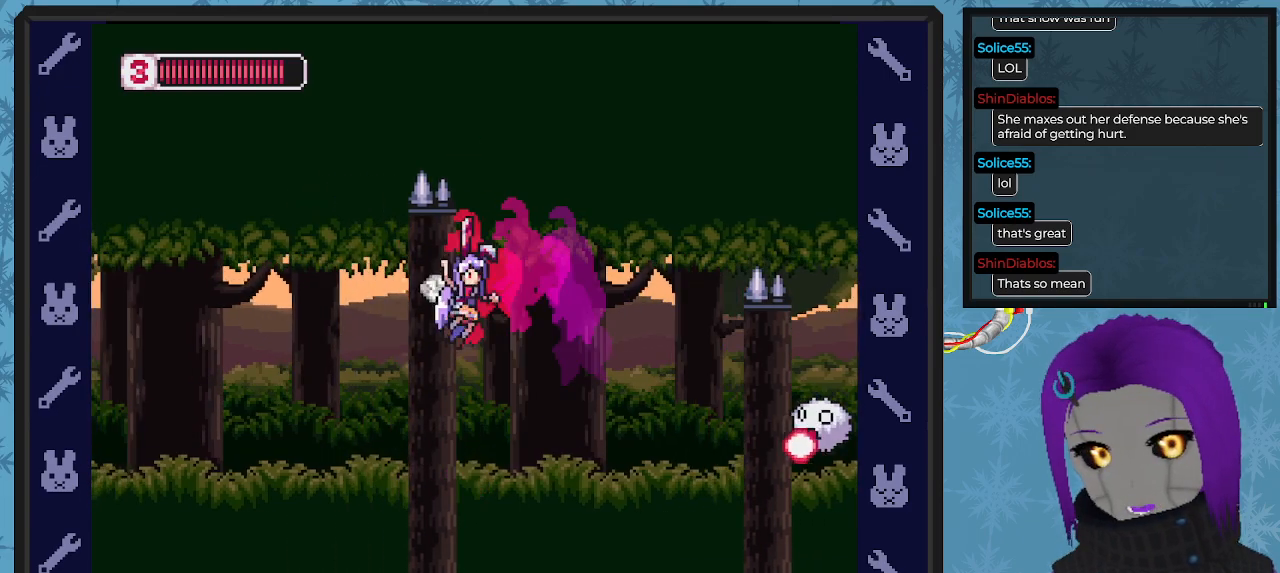
{"buttons": ["B", "DPAD_LEFT"], "left_stick": "center", "events": [[33, "DPAD_DOWN", "down"], [267, "A", "down"], [300, "DPAD_DOWN", "up"], [333, "A", "up"], [400, "A", "down"], [467, "A", "up"]]}
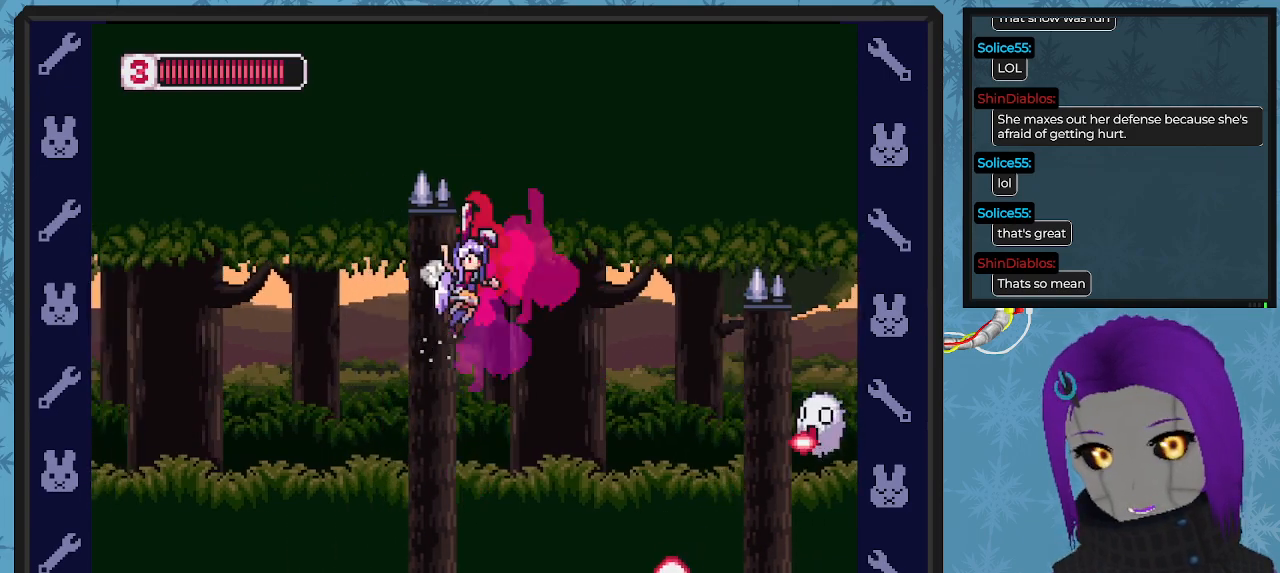
{"buttons": ["B", "DPAD_LEFT"], "left_stick": "center", "events": [[300, "A", "down"], [467, "A", "up"]]}
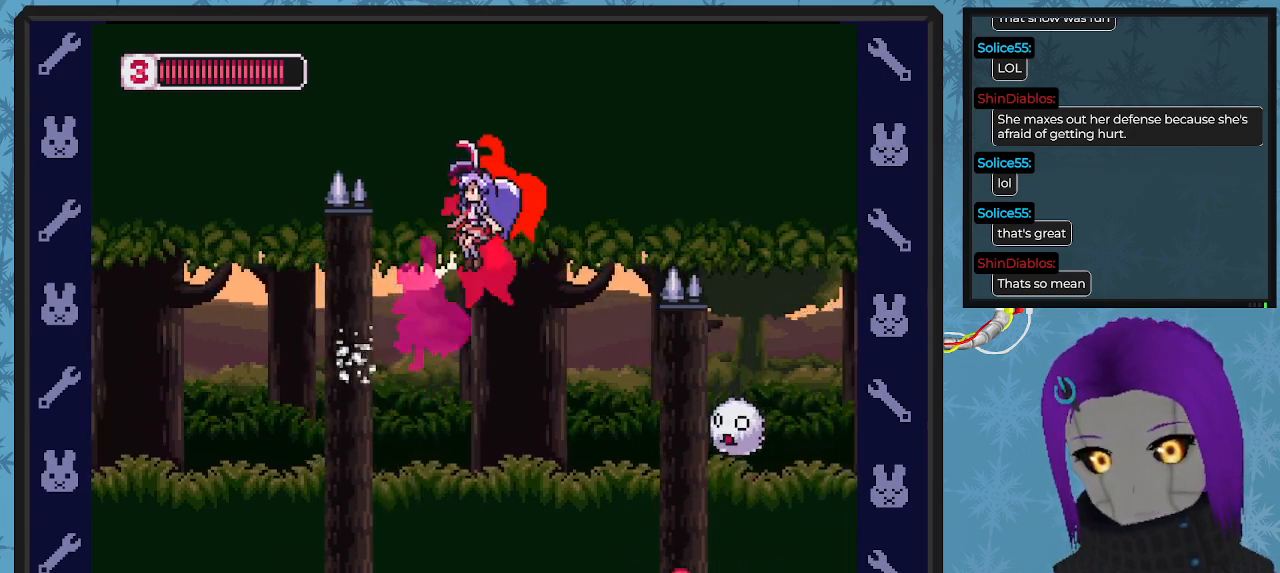
{"buttons": ["B", "DPAD_DOWN", "DPAD_LEFT"], "left_stick": "center", "events": [[267, "DPAD_DOWN", "down"], [333, "DPAD_DOWN", "up"], [500, "DPAD_DOWN", "down"]]}
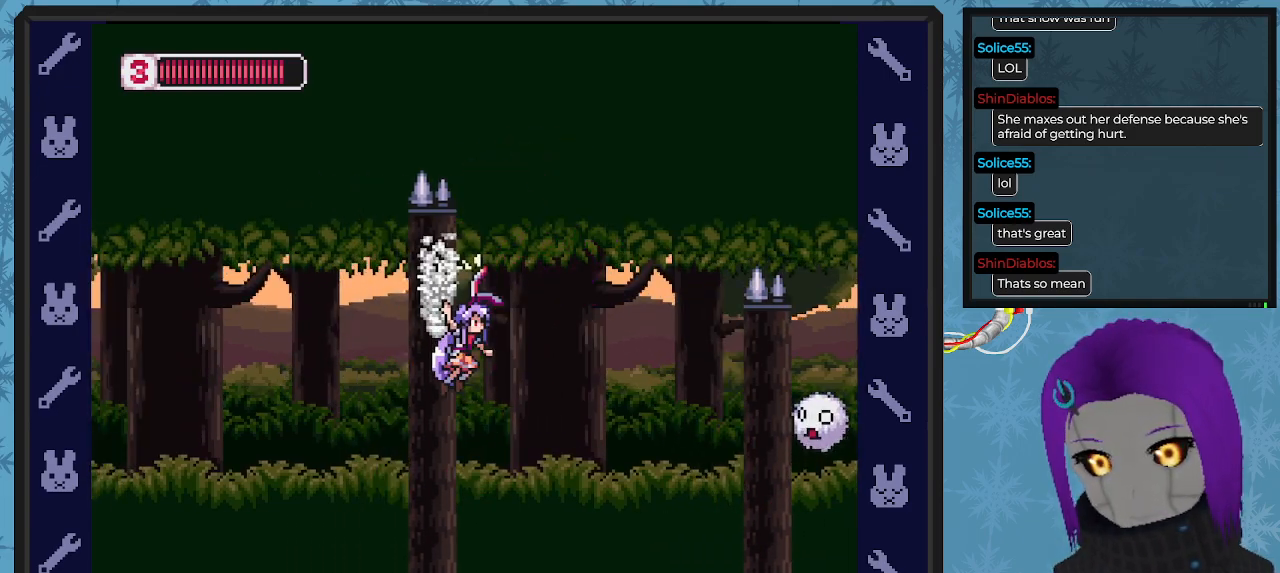
{"buttons": ["A", "B", "DPAD_LEFT"], "left_stick": "center", "events": [[200, "DPAD_DOWN", "up"], [433, "A", "down"]]}
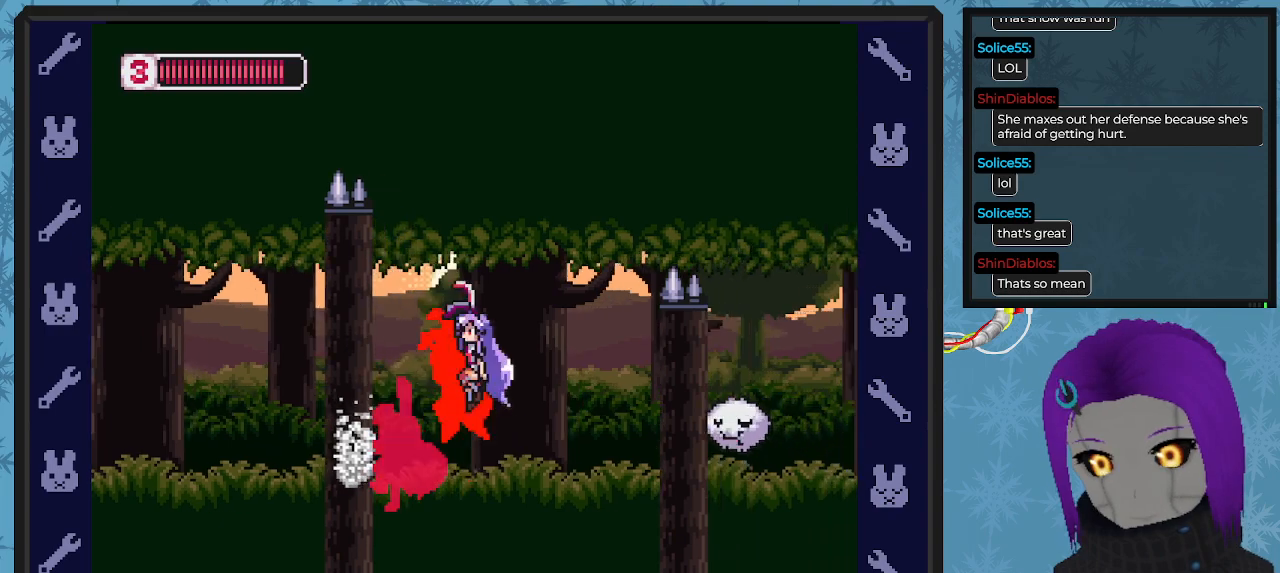
{"buttons": ["B", "DPAD_LEFT"], "left_stick": "center", "events": [[67, "A", "up"]]}
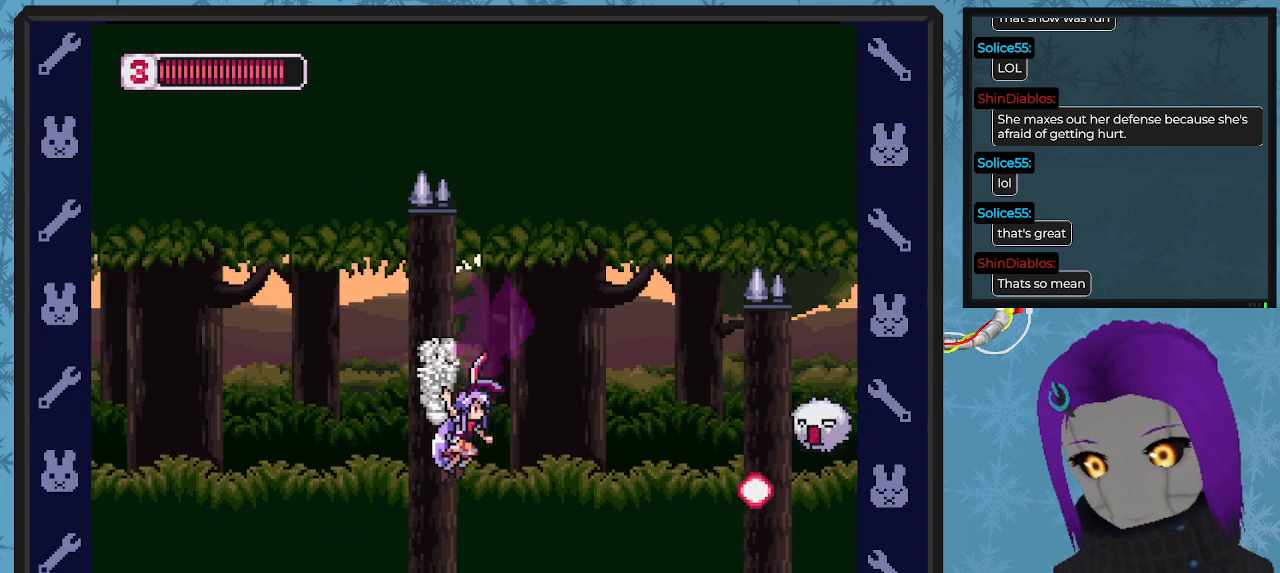
{"buttons": ["B", "DPAD_LEFT"], "left_stick": "center", "events": [[233, "A", "down"], [267, "DPAD_DOWN", "down"], [300, "DPAD_DOWN", "up"], [367, "A", "up"]]}
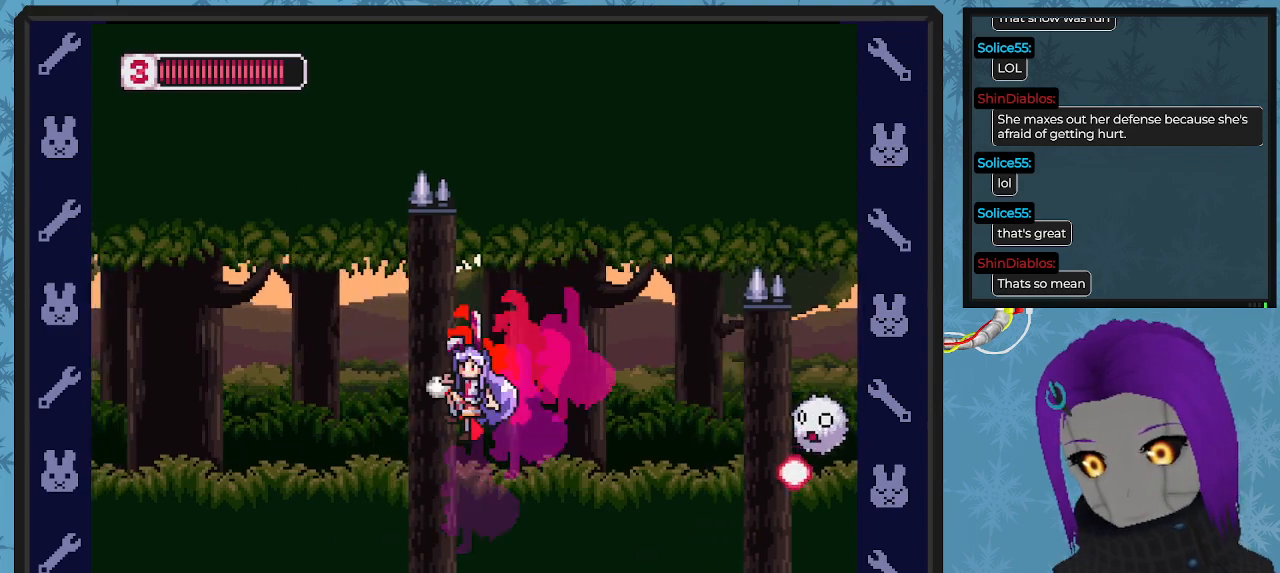
{"buttons": ["A", "B", "DPAD_LEFT"], "left_stick": "center", "events": [[433, "A", "down"]]}
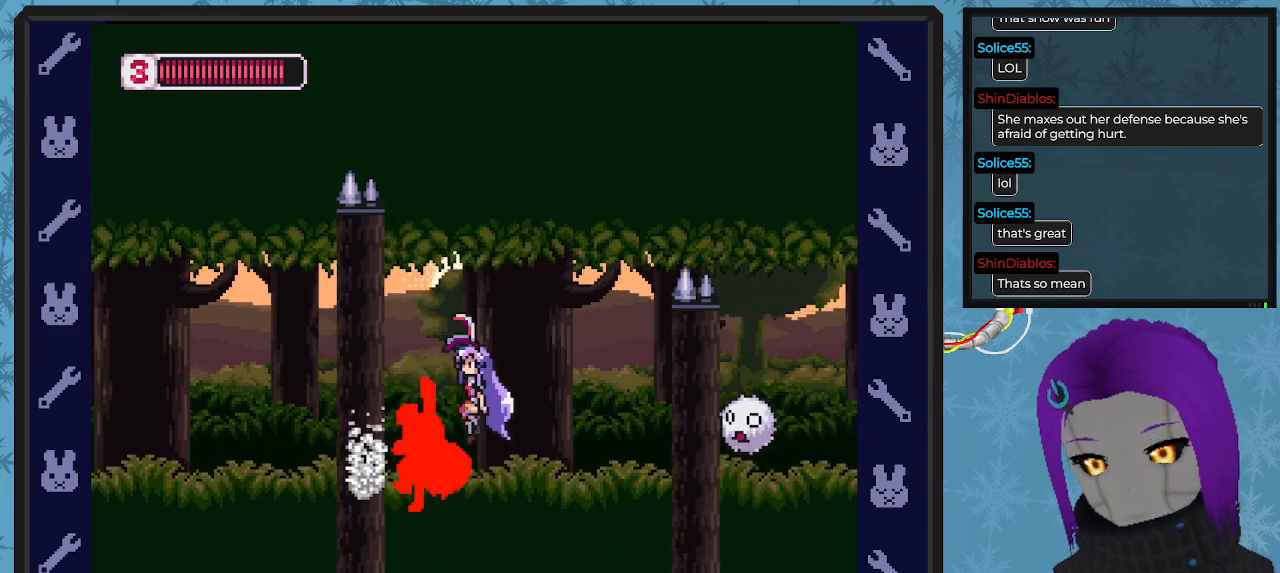
{"buttons": ["B", "DPAD_LEFT"], "left_stick": "center", "events": [[167, "A", "up"]]}
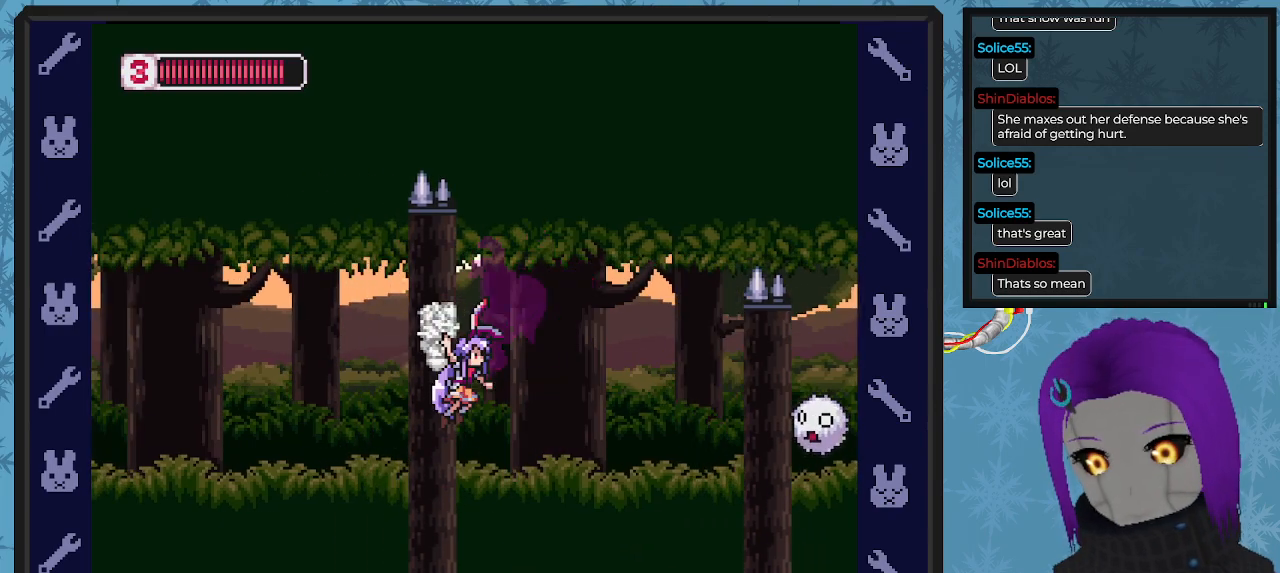
{"buttons": ["B", "DPAD_LEFT"], "left_stick": "center", "events": [[267, "A", "down"], [433, "A", "up"]]}
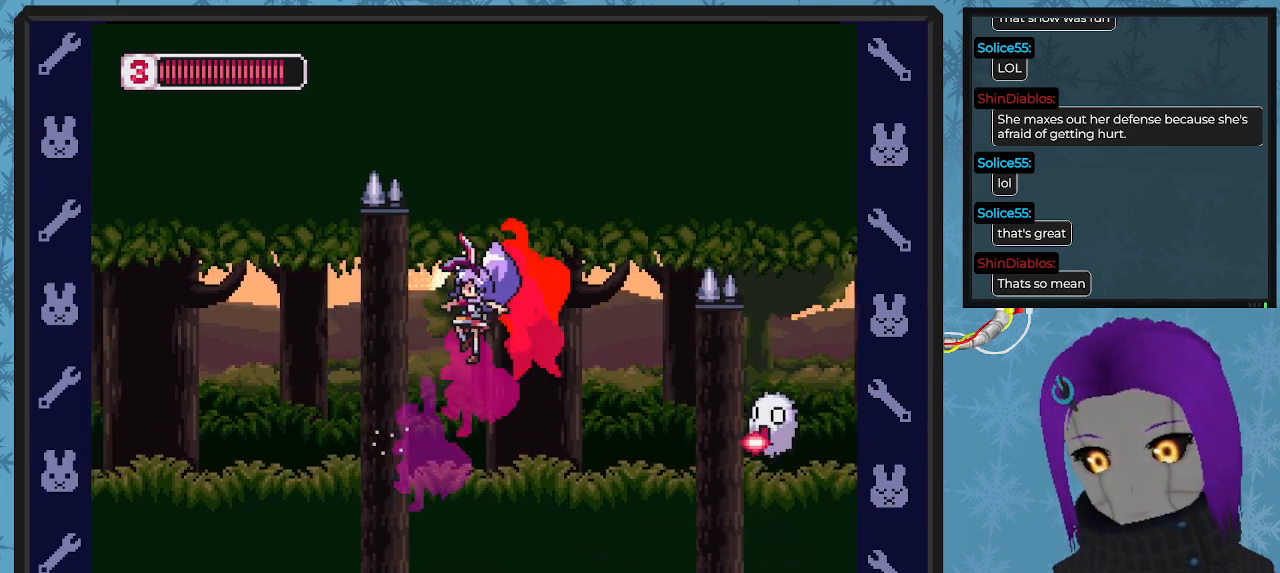
{"buttons": ["B", "DPAD_LEFT"], "left_stick": "center", "events": []}
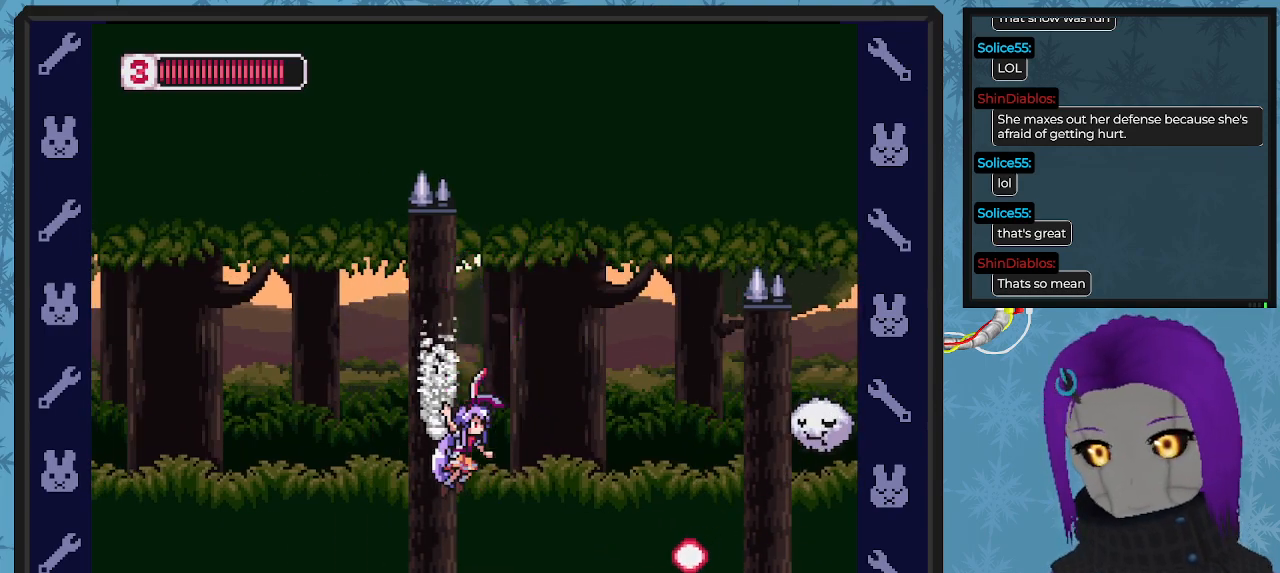
{"buttons": ["B", "DPAD_LEFT"], "left_stick": "center", "events": [[100, "A", "down"], [267, "A", "up"]]}
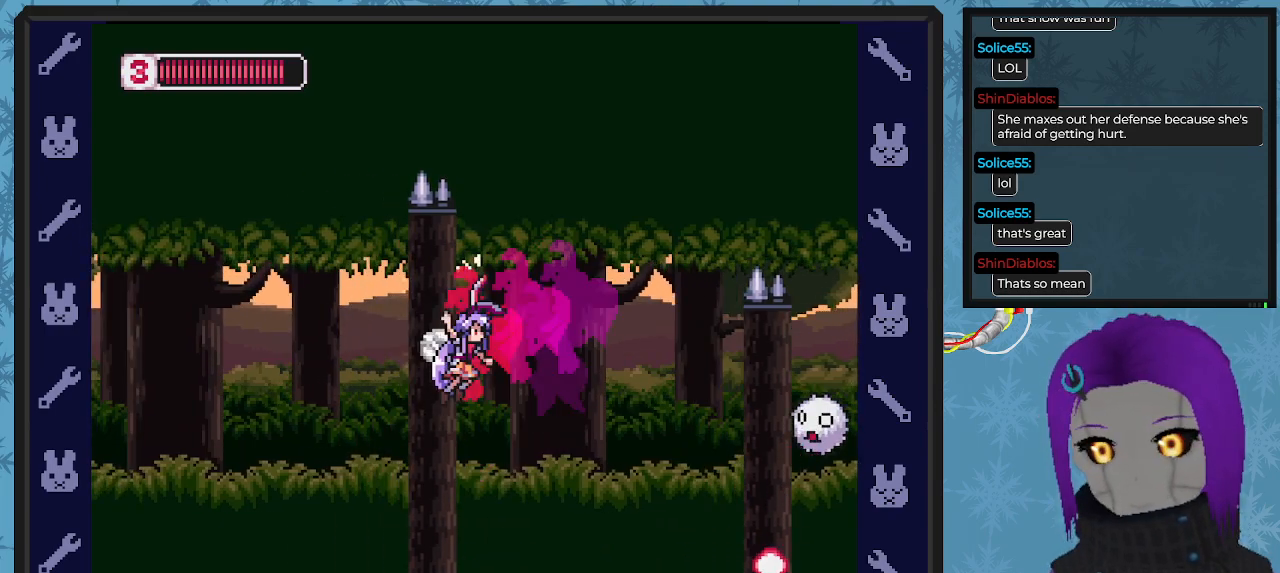
{"buttons": ["B", "DPAD_LEFT"], "left_stick": "center", "events": [[233, "A", "down"], [433, "A", "up"]]}
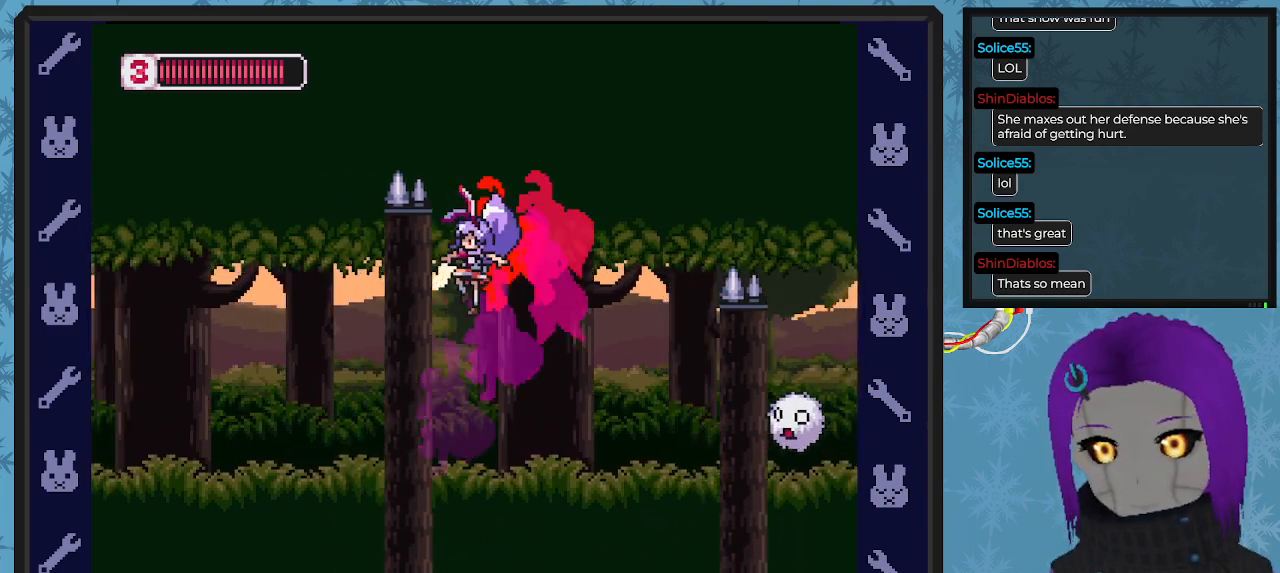
{"buttons": ["B", "DPAD_LEFT"], "left_stick": "center", "events": []}
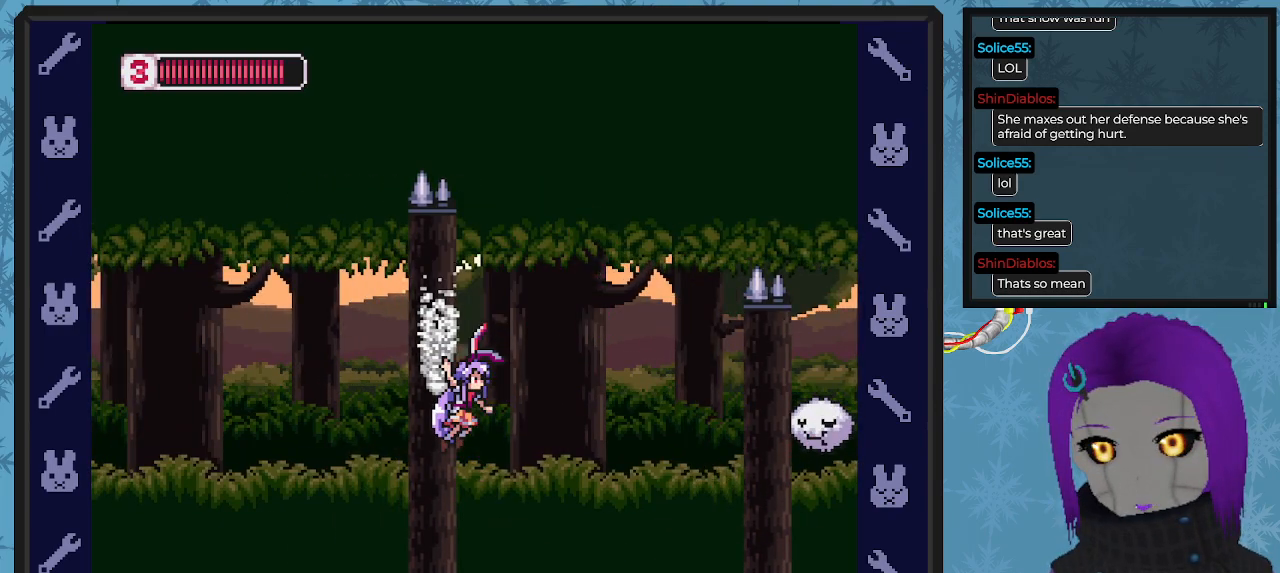
{"buttons": ["A", "B", "DPAD_LEFT"], "left_stick": "center", "events": [[333, "A", "down"]]}
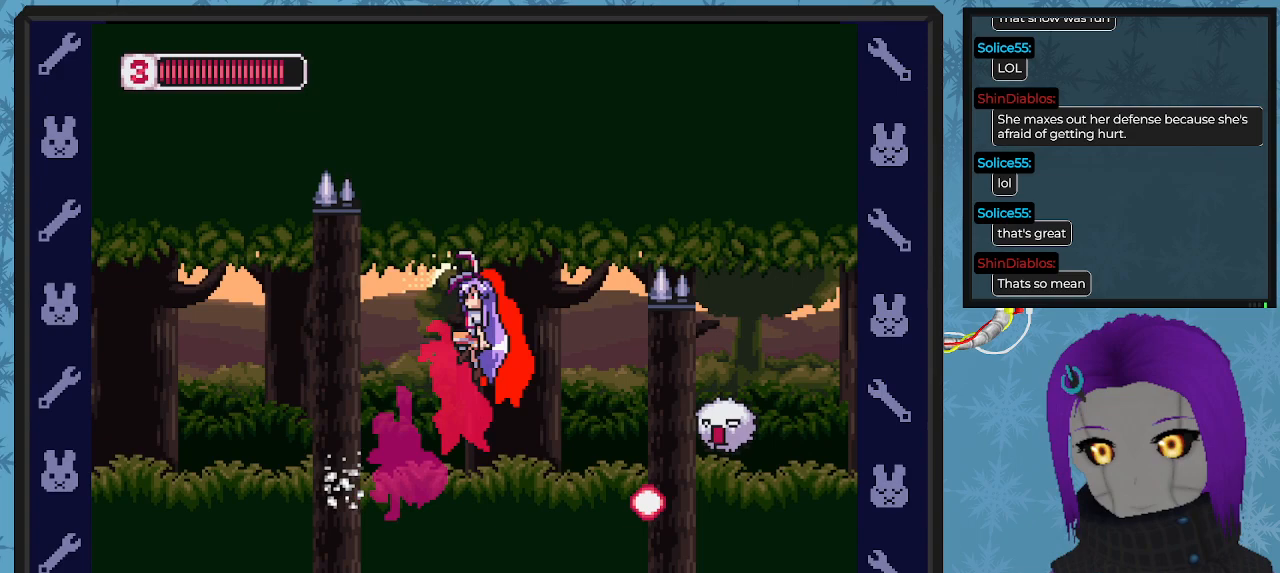
{"buttons": ["B", "DPAD_LEFT"], "left_stick": "center", "events": [[67, "A", "up"]]}
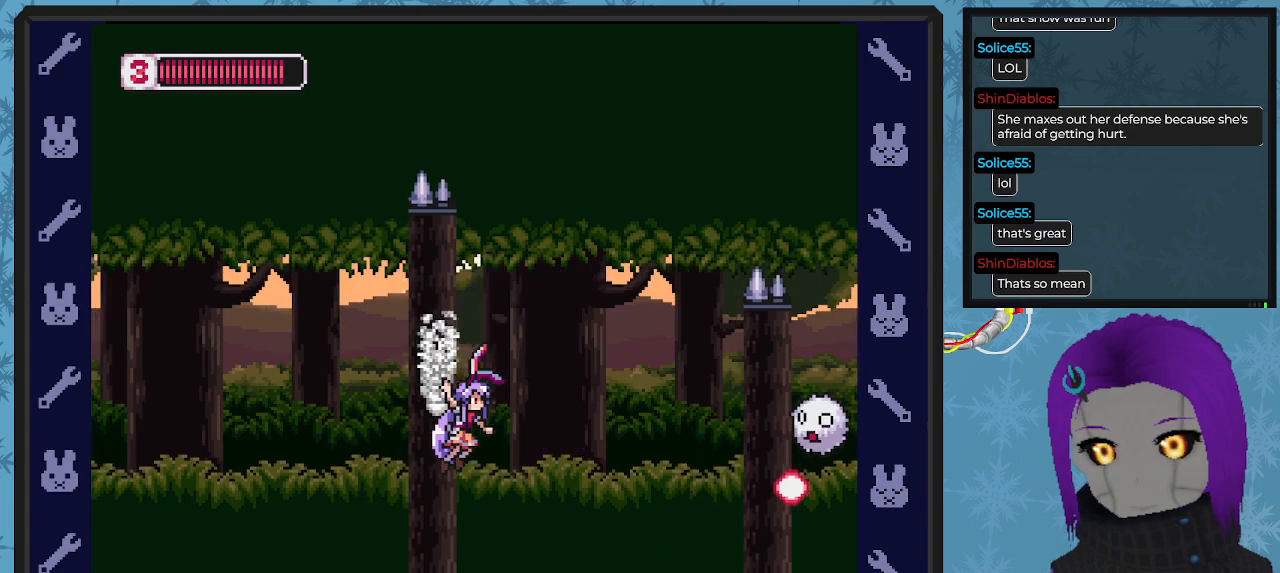
{"buttons": ["B", "DPAD_LEFT"], "left_stick": "center", "events": [[167, "A", "down"], [267, "A", "up"]]}
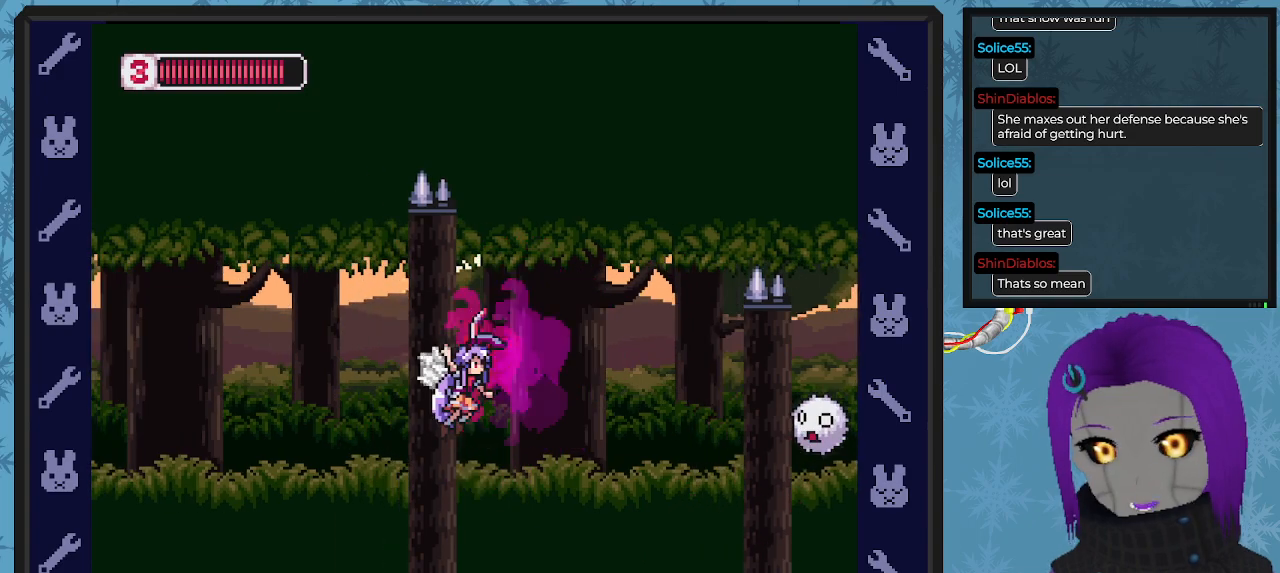
{"buttons": ["B", "DPAD_LEFT"], "left_stick": "center", "events": [[333, "A", "down"], [467, "A", "up"]]}
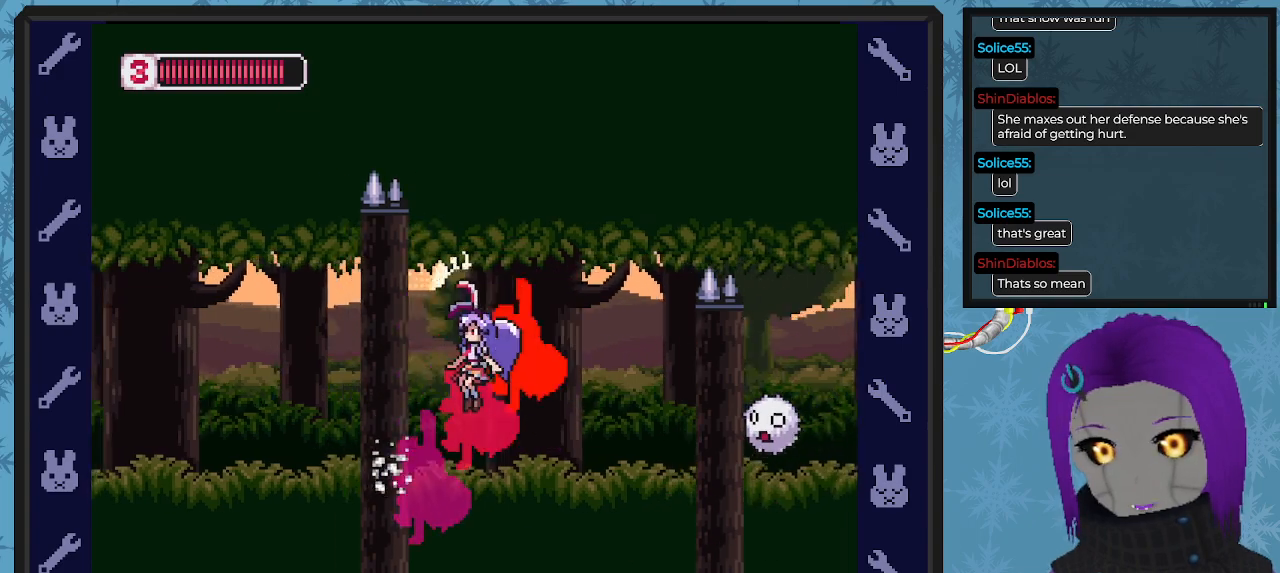
{"buttons": ["B", "DPAD_LEFT"], "left_stick": "center", "events": []}
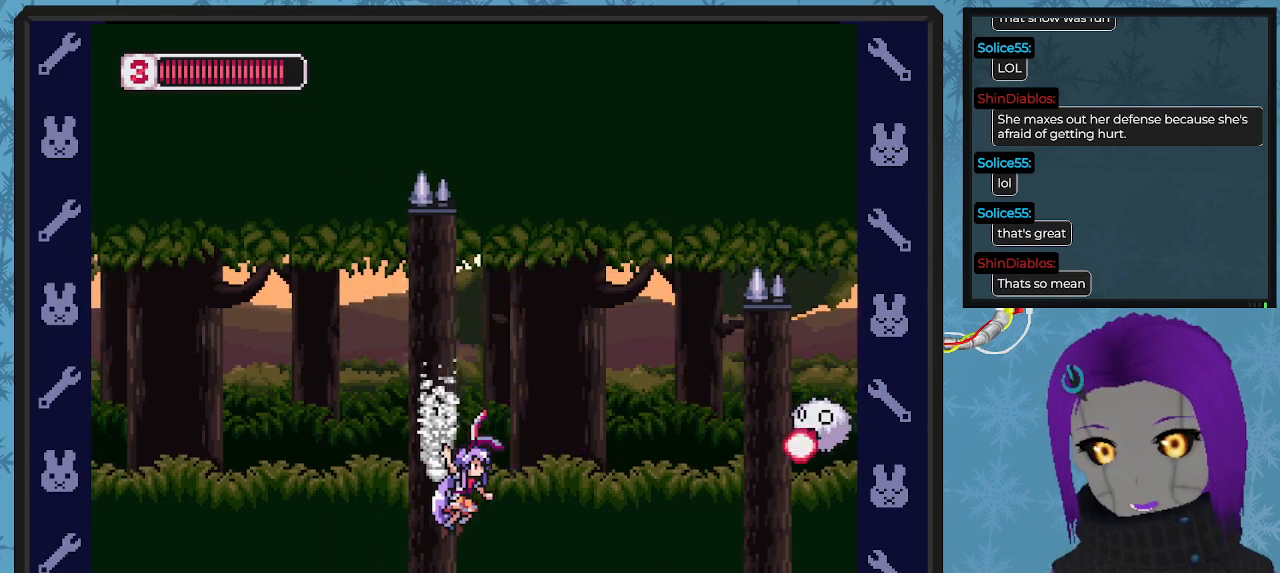
{"buttons": ["B", "DPAD_LEFT"], "left_stick": "center", "events": [[67, "A", "down"], [367, "A", "up"]]}
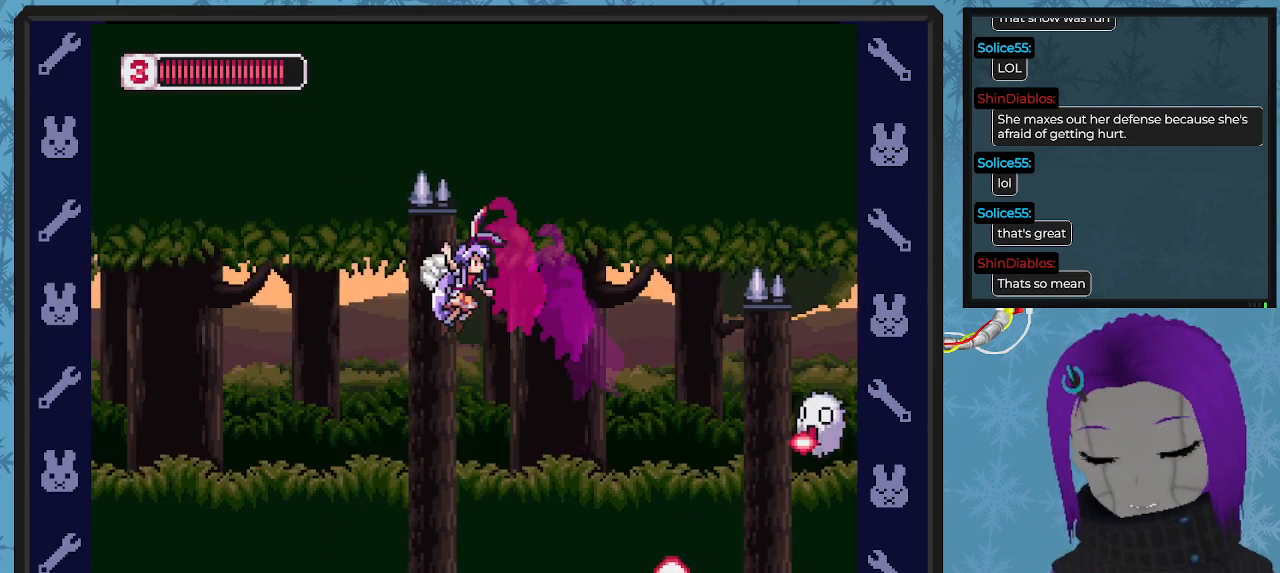
{"buttons": ["A", "B", "DPAD_LEFT"], "left_stick": "center", "events": [[433, "A", "down"]]}
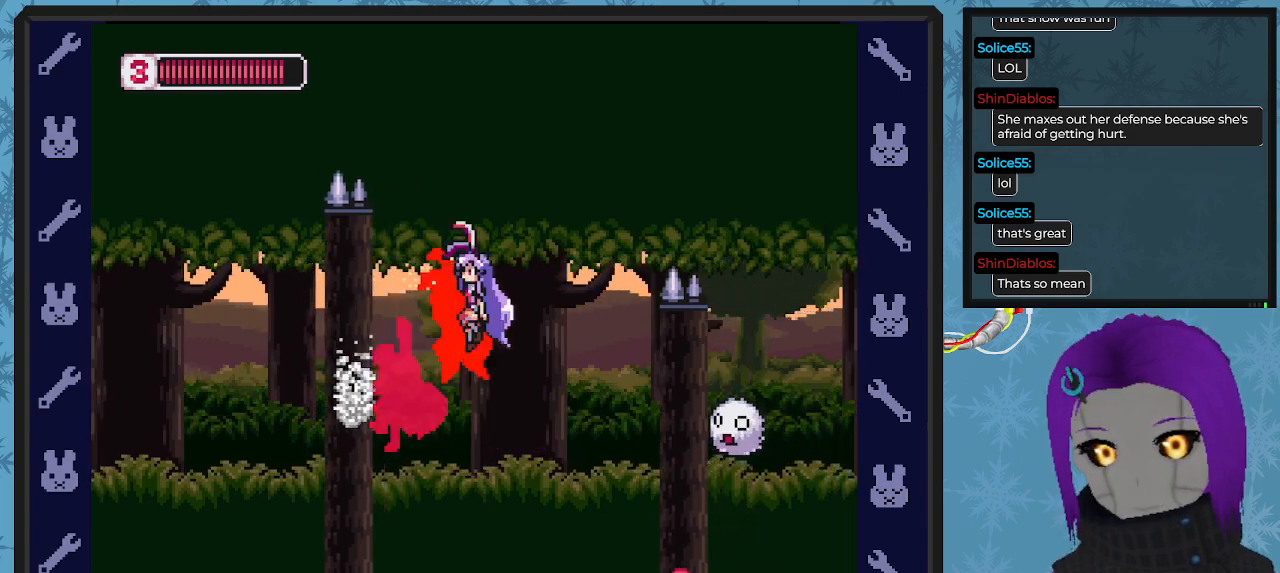
{"buttons": ["B", "DPAD_DOWN", "DPAD_LEFT"], "left_stick": "center", "events": [[100, "A", "up"], [333, "DPAD_DOWN", "down"]]}
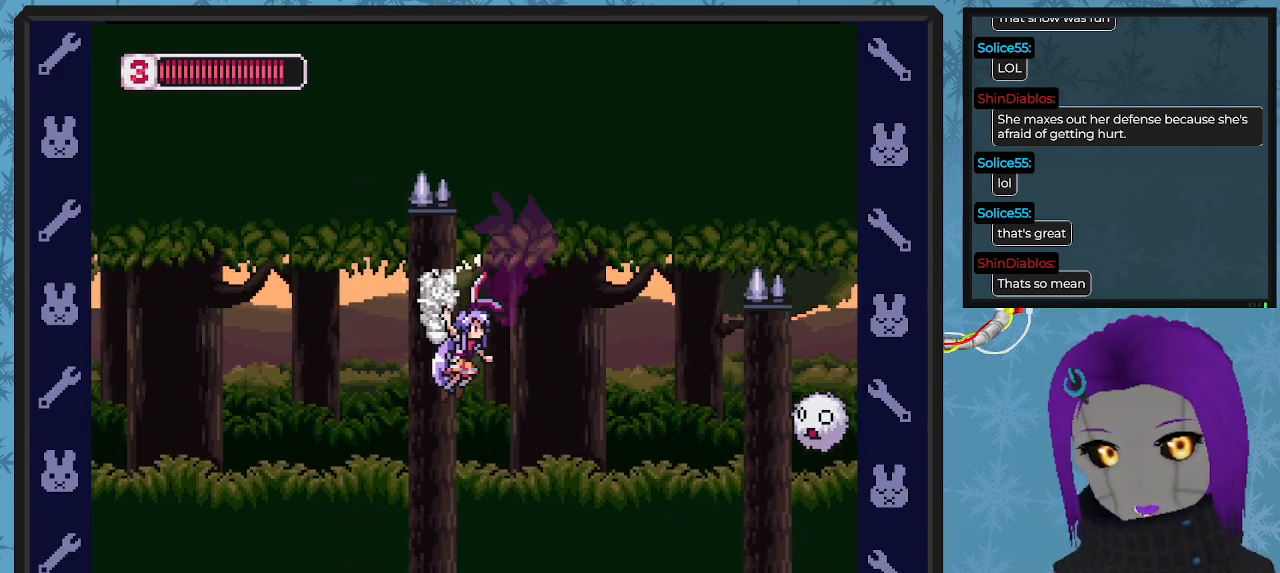
{"buttons": ["B", "DPAD_LEFT"], "left_stick": "center", "events": [[67, "DPAD_DOWN", "up"], [167, "DPAD_UP", "down"], [200, "DPAD_UP", "up"], [267, "DPAD_UP", "down"], [300, "DPAD_UP", "up"], [333, "A", "down"], [467, "A", "up"]]}
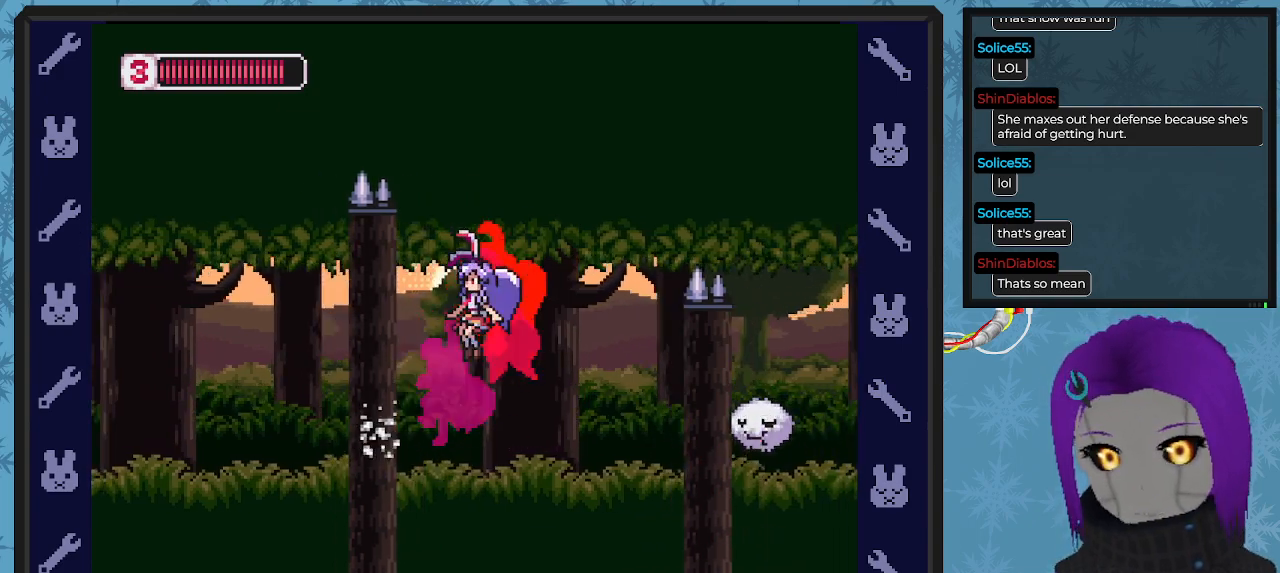
{"buttons": ["B", "DPAD_LEFT"], "left_stick": "center", "events": [[100, "DPAD_UP", "down"], [200, "DPAD_UP", "up"]]}
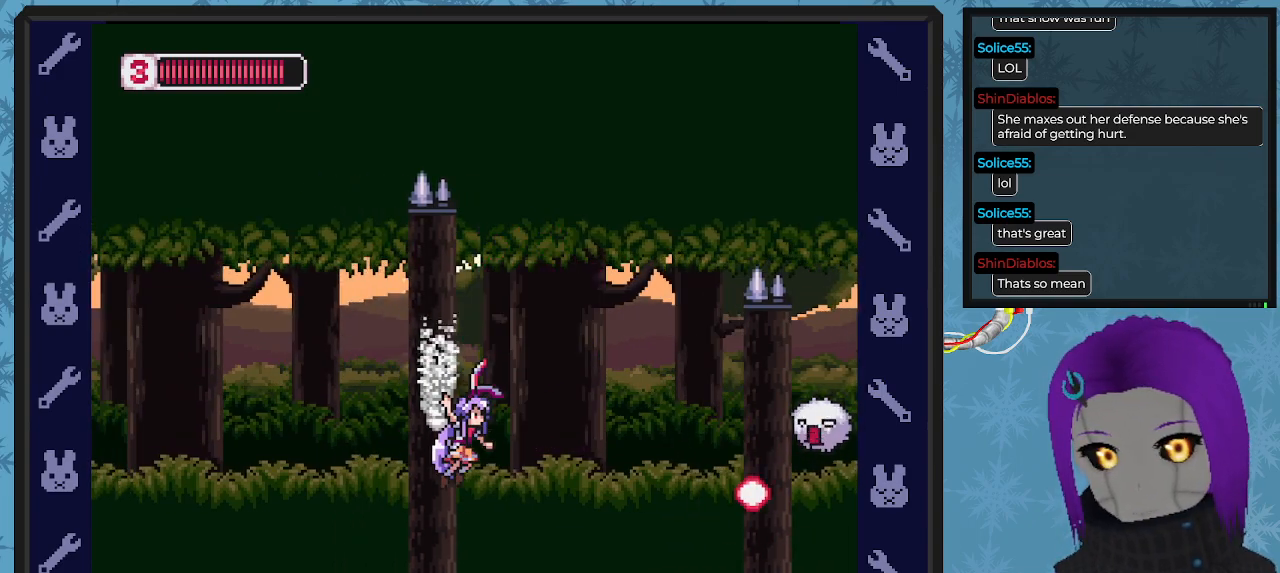
{"buttons": ["B", "DPAD_DOWN", "DPAD_RIGHT"], "left_stick": "center", "events": [[167, "DPAD_UP", "down"], [200, "A", "down"], [200, "DPAD_LEFT", "up"], [200, "DPAD_RIGHT", "down"], [233, "DPAD_UP", "up"], [267, "DPAD_DOWN", "down"], [367, "A", "up"]]}
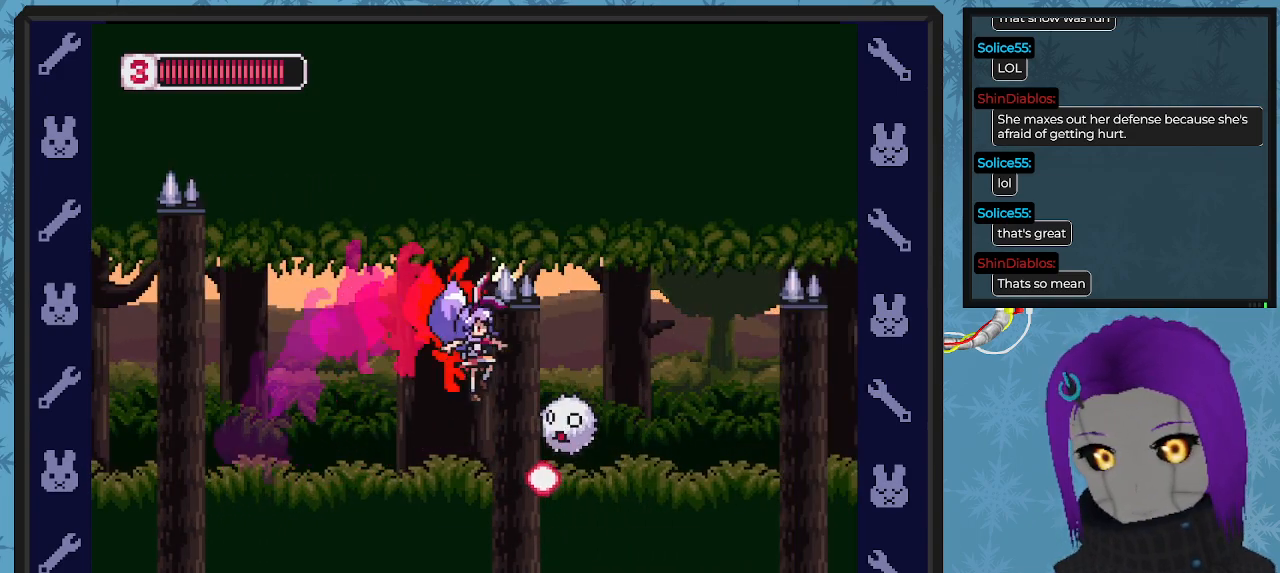
{"buttons": ["A", "B", "DPAD_DOWN", "DPAD_RIGHT"], "left_stick": "center", "events": [[367, "A", "down"]]}
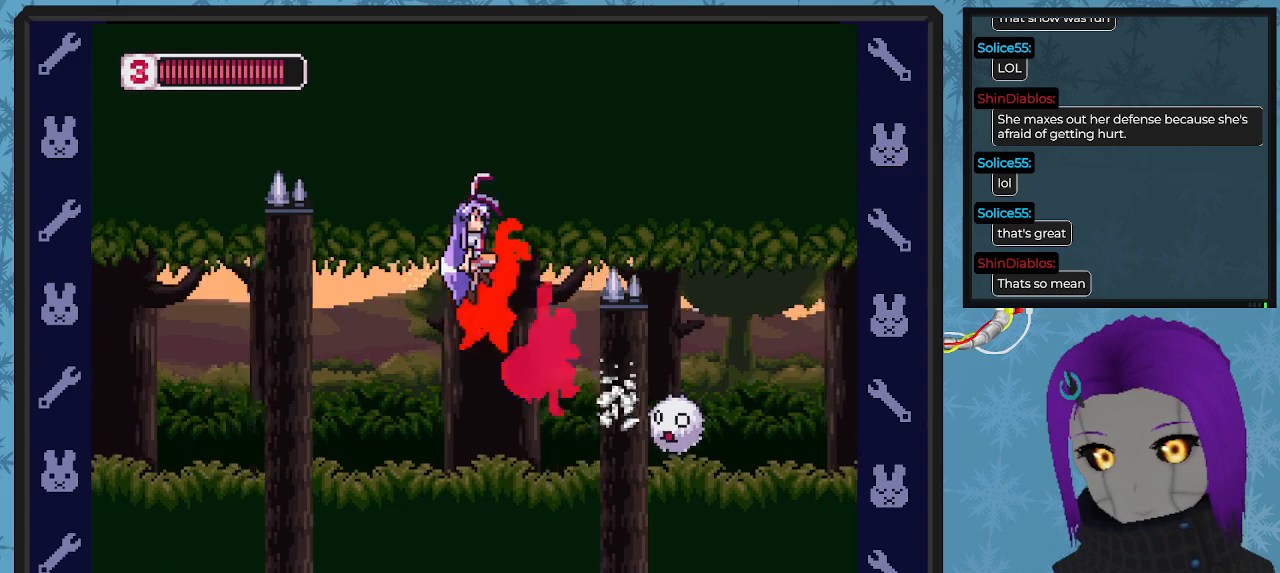
{"buttons": ["A", "B", "DPAD_RIGHT"], "left_stick": "center", "events": [[267, "DPAD_DOWN", "up"]]}
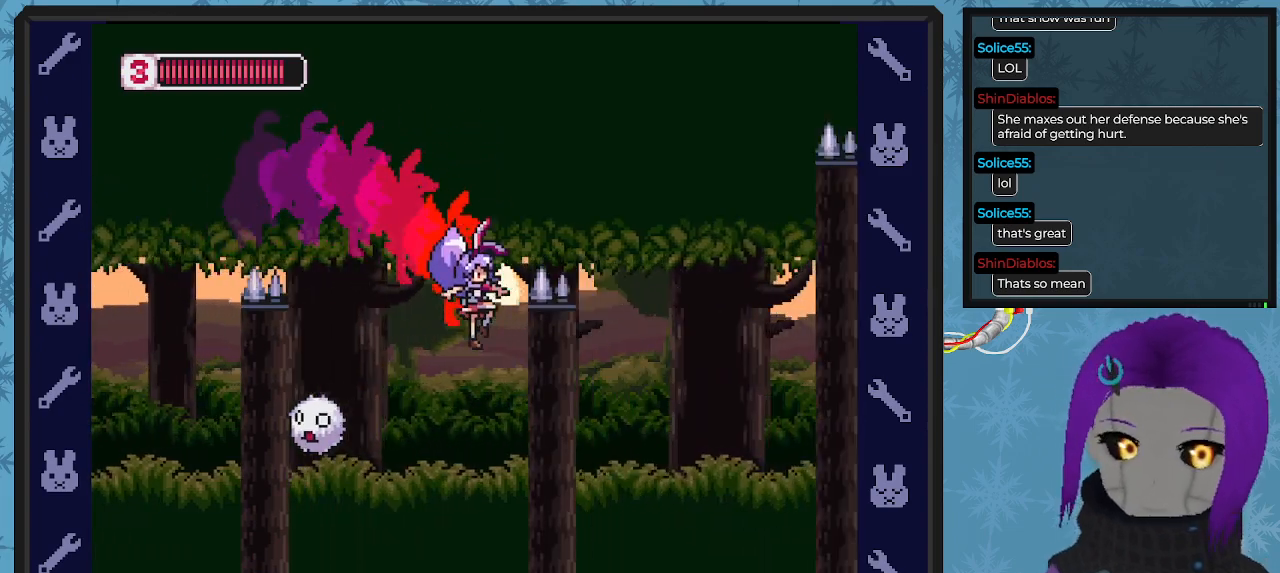
{"buttons": ["A", "B", "DPAD_DOWN", "DPAD_RIGHT"], "left_stick": "center", "events": [[67, "A", "up"], [100, "DPAD_DOWN", "down"], [167, "DPAD_DOWN", "up"], [233, "A", "down"], [300, "DPAD_DOWN", "down"]]}